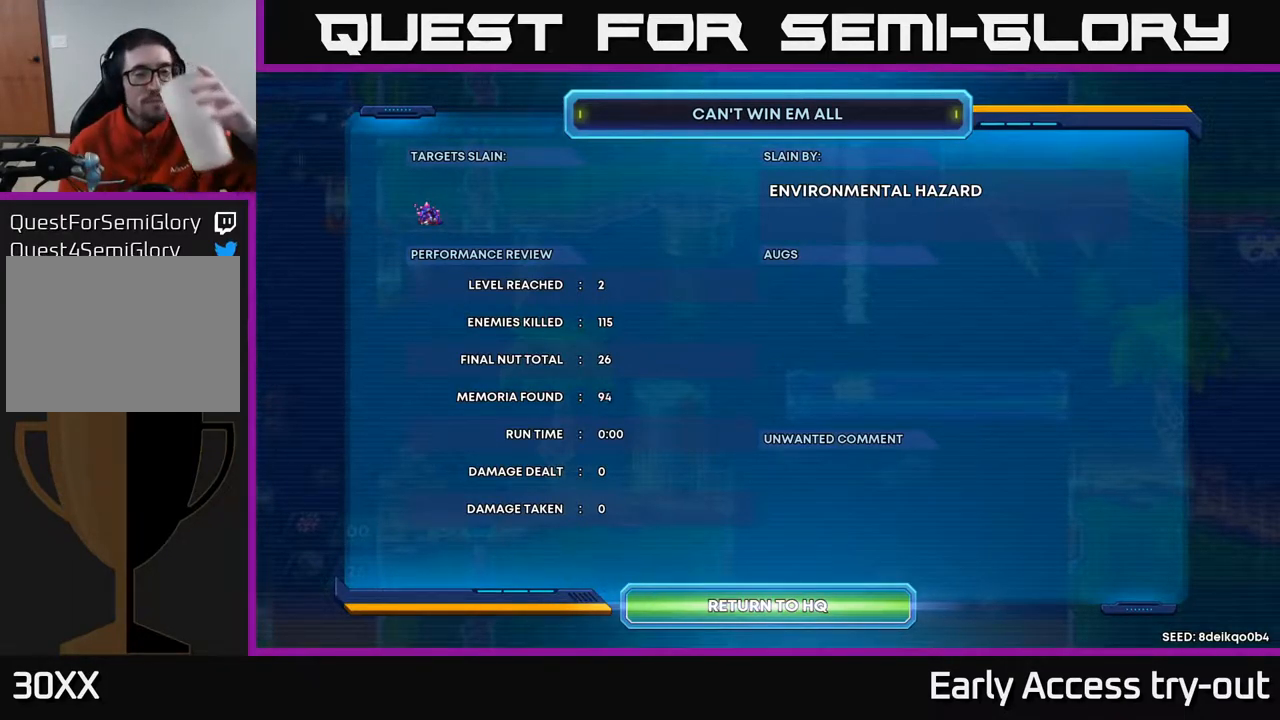
Gameplay with a controller (Xbox layout); each line is a JSON object with the inputs held at the frame after it. "events" lists button and stick changes between this image and that frame as [ms after this image, input, new state], when the widget could be followed in between.
{"buttons": [], "left_stick": "center", "right_stick": "center", "events": [[117, "A", "down"], [384, "A", "up"]]}
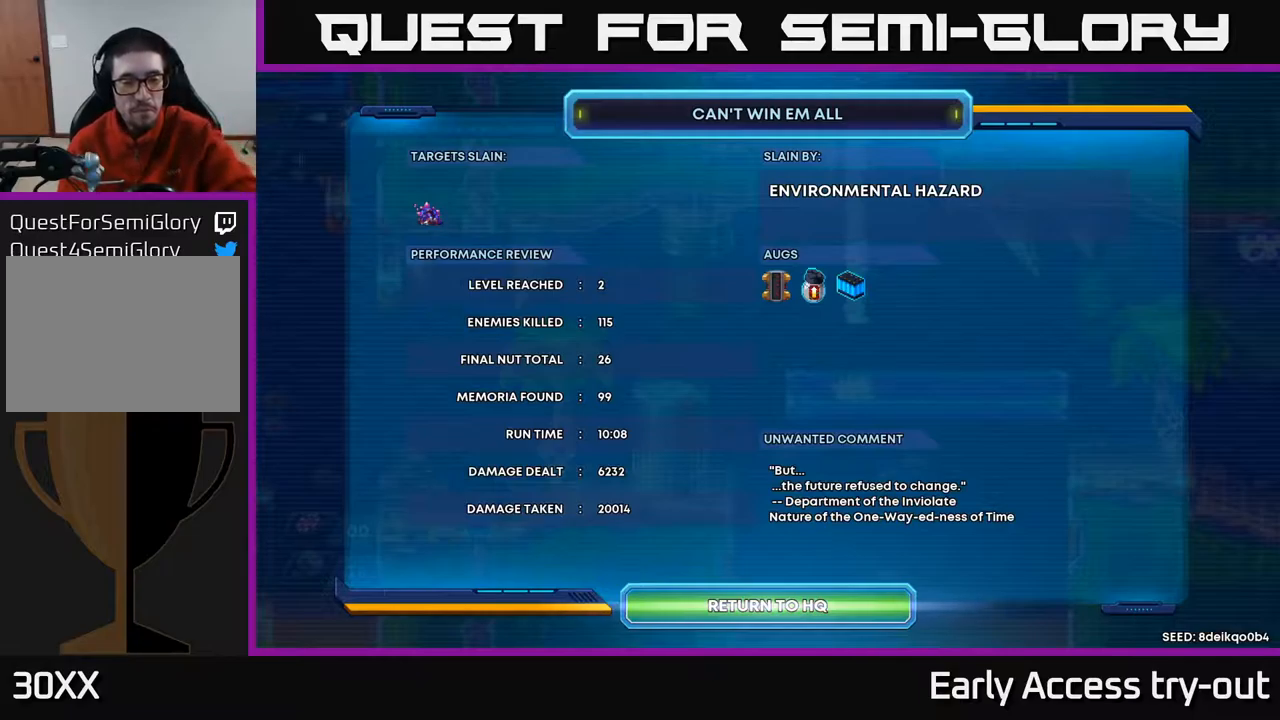
{"buttons": [], "left_stick": "center", "right_stick": "center", "events": []}
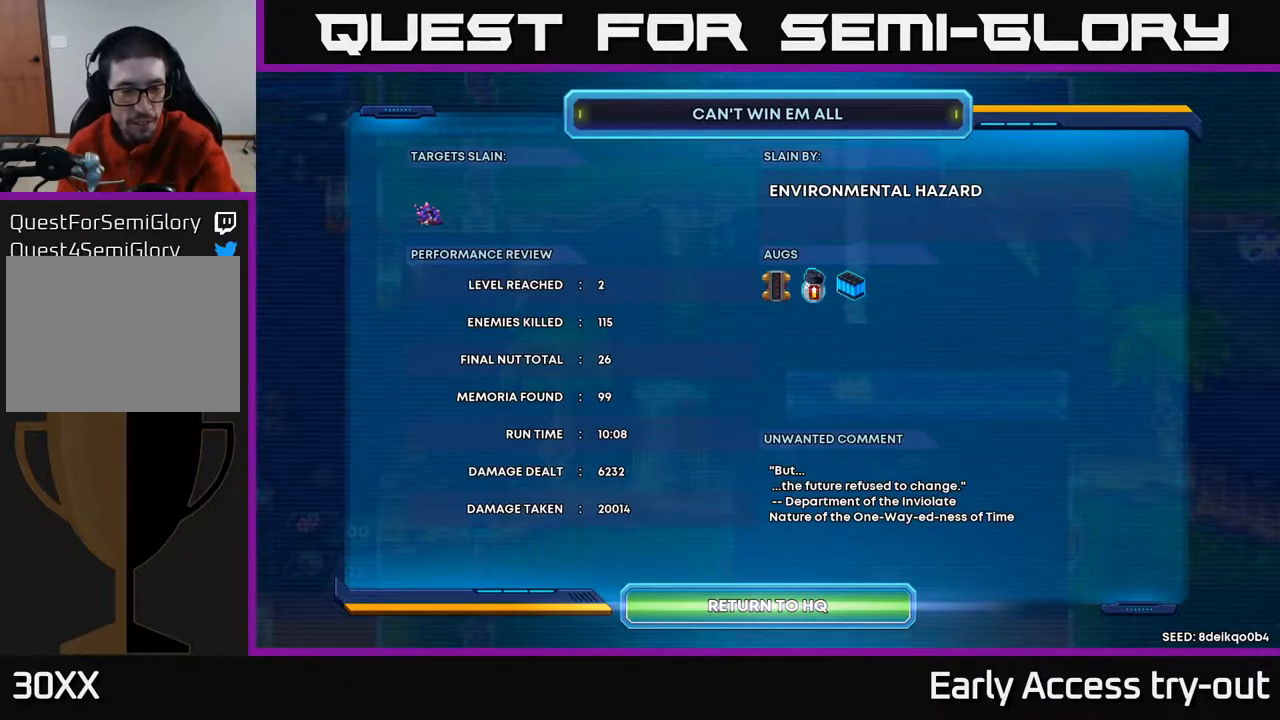
{"buttons": [], "left_stick": "center", "right_stick": "center", "events": []}
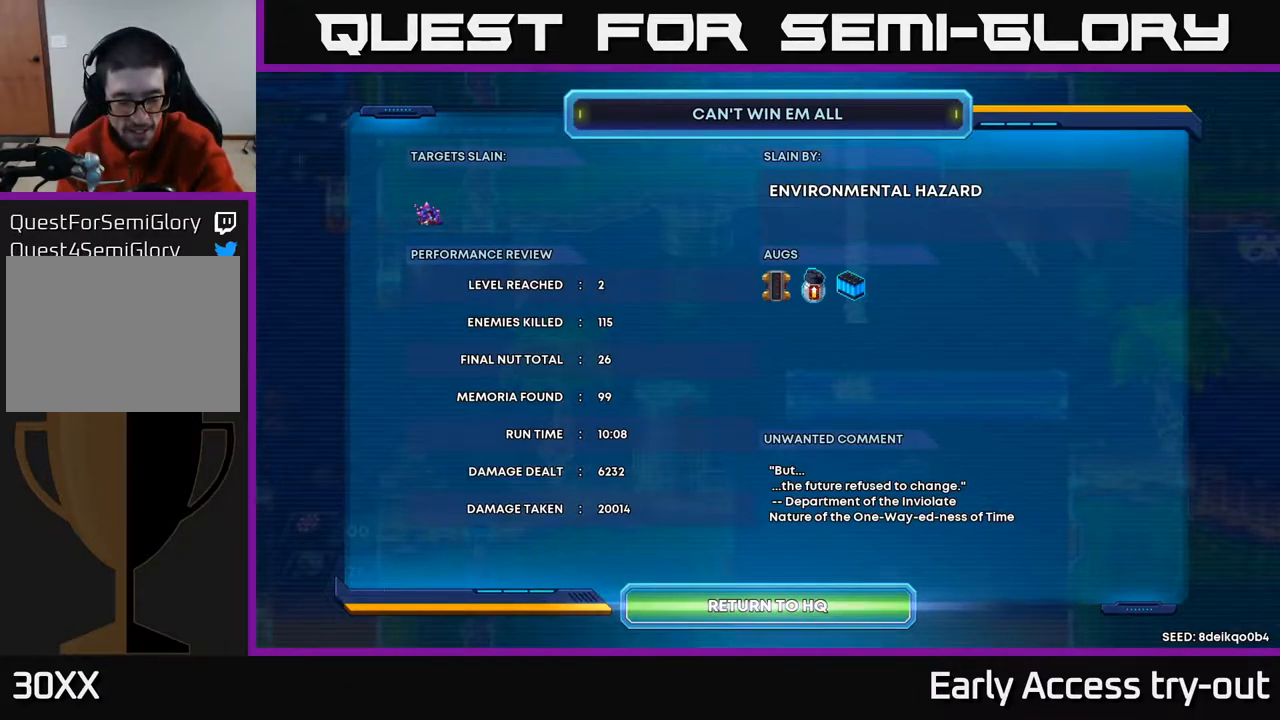
{"buttons": [], "left_stick": "center", "right_stick": "center", "events": []}
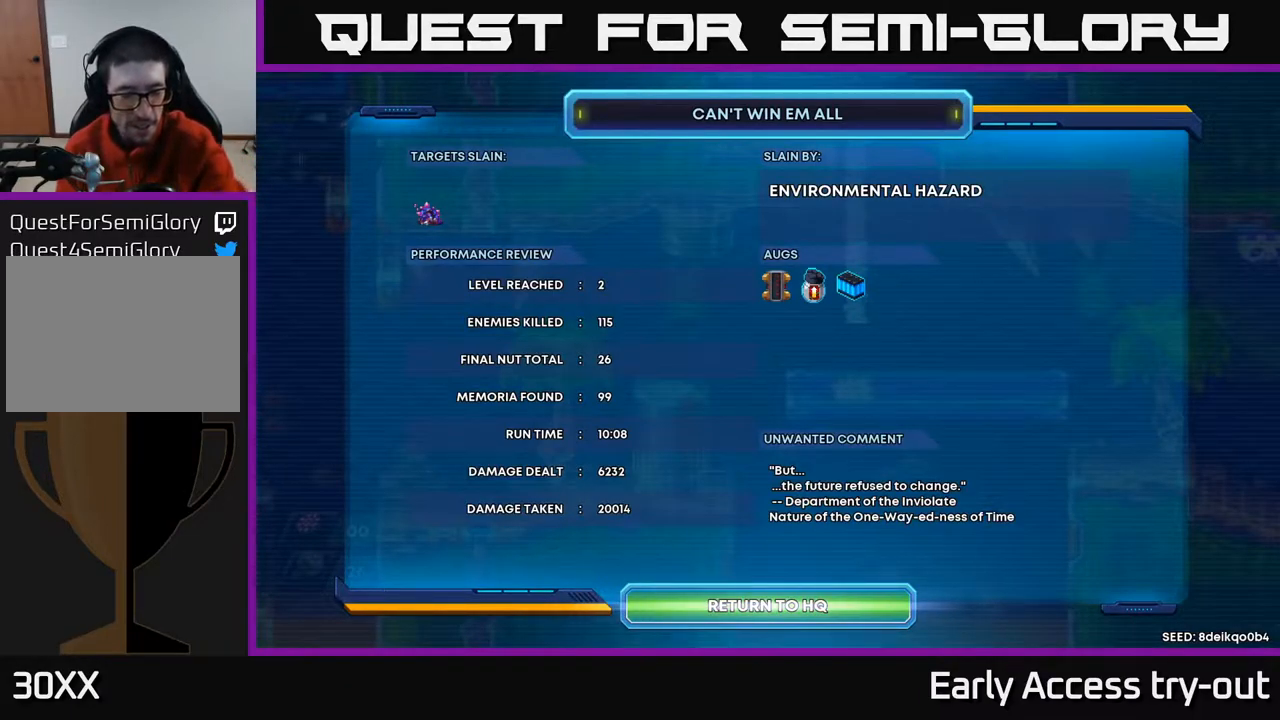
{"buttons": [], "left_stick": "center", "right_stick": "center", "events": []}
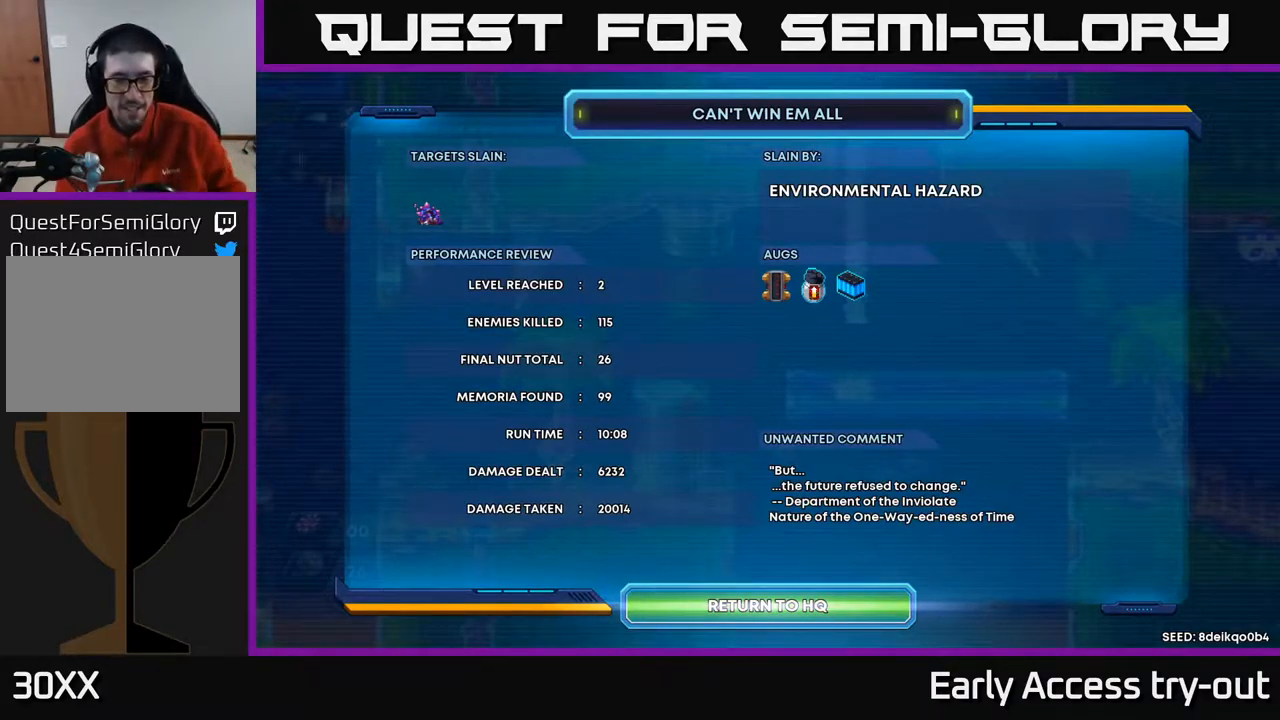
{"buttons": [], "left_stick": "center", "right_stick": "center", "events": []}
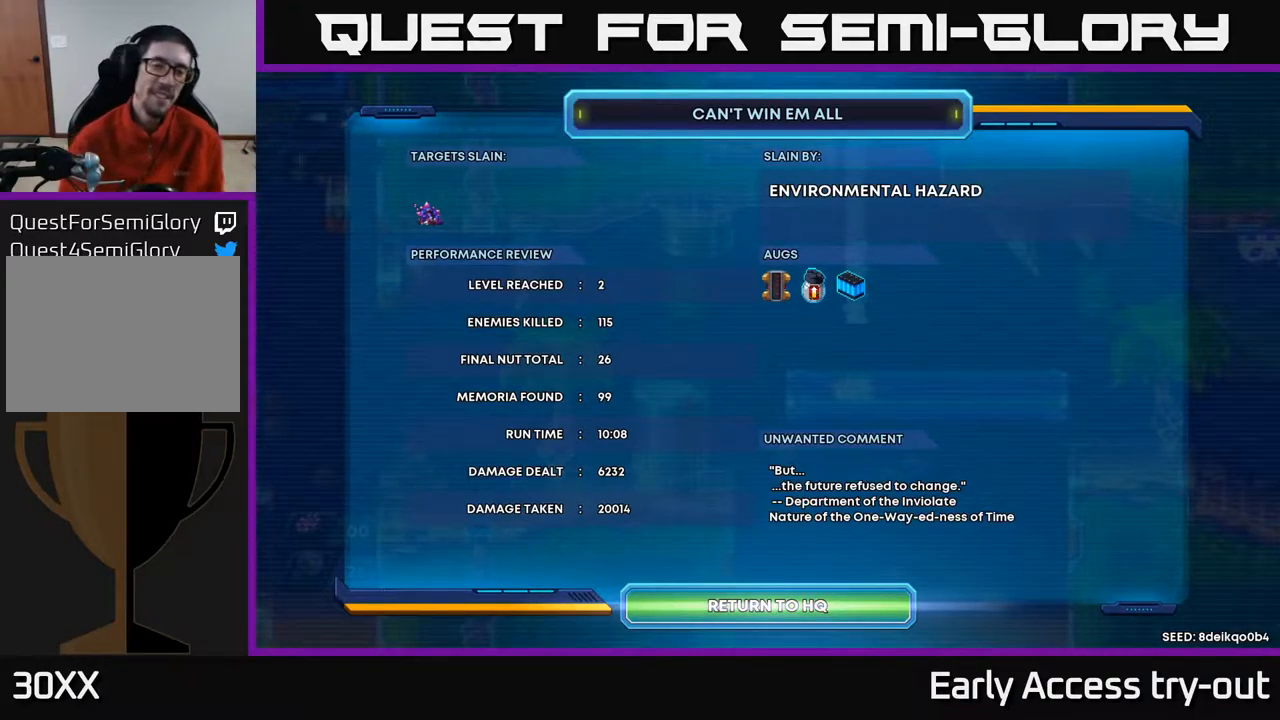
{"buttons": [], "left_stick": "center", "right_stick": "center", "events": []}
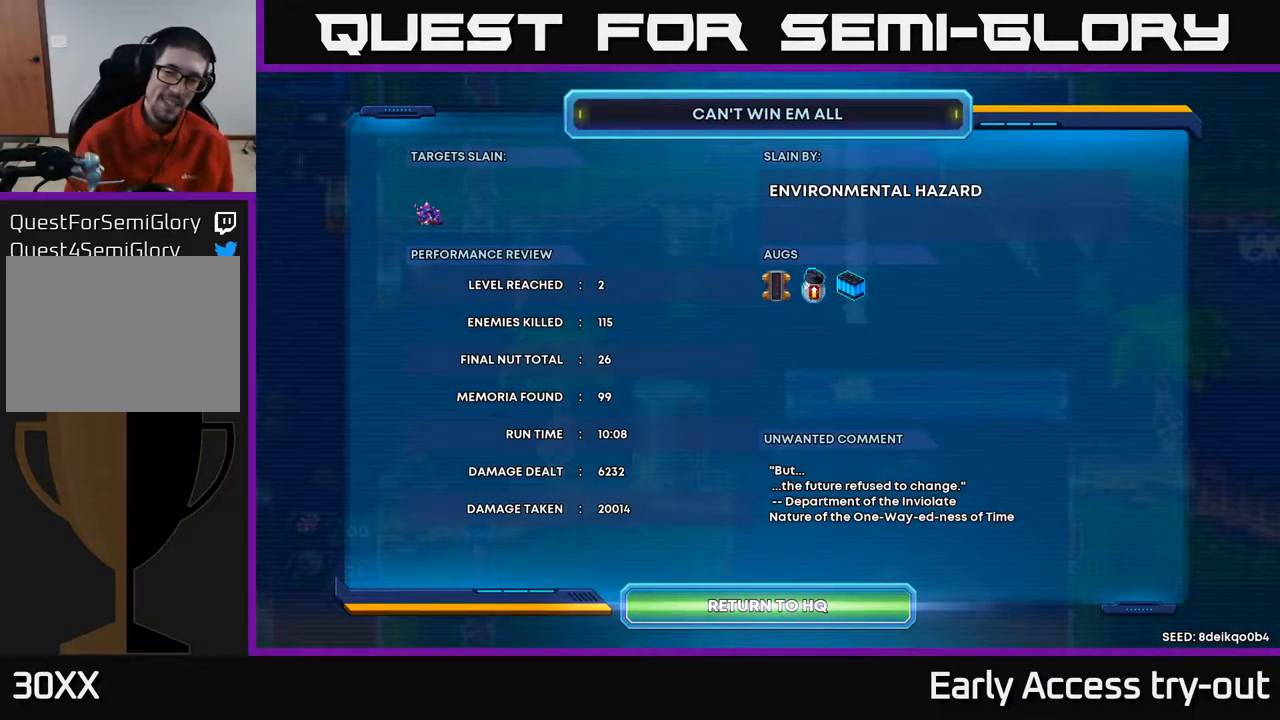
{"buttons": [], "left_stick": "center", "right_stick": "center", "events": []}
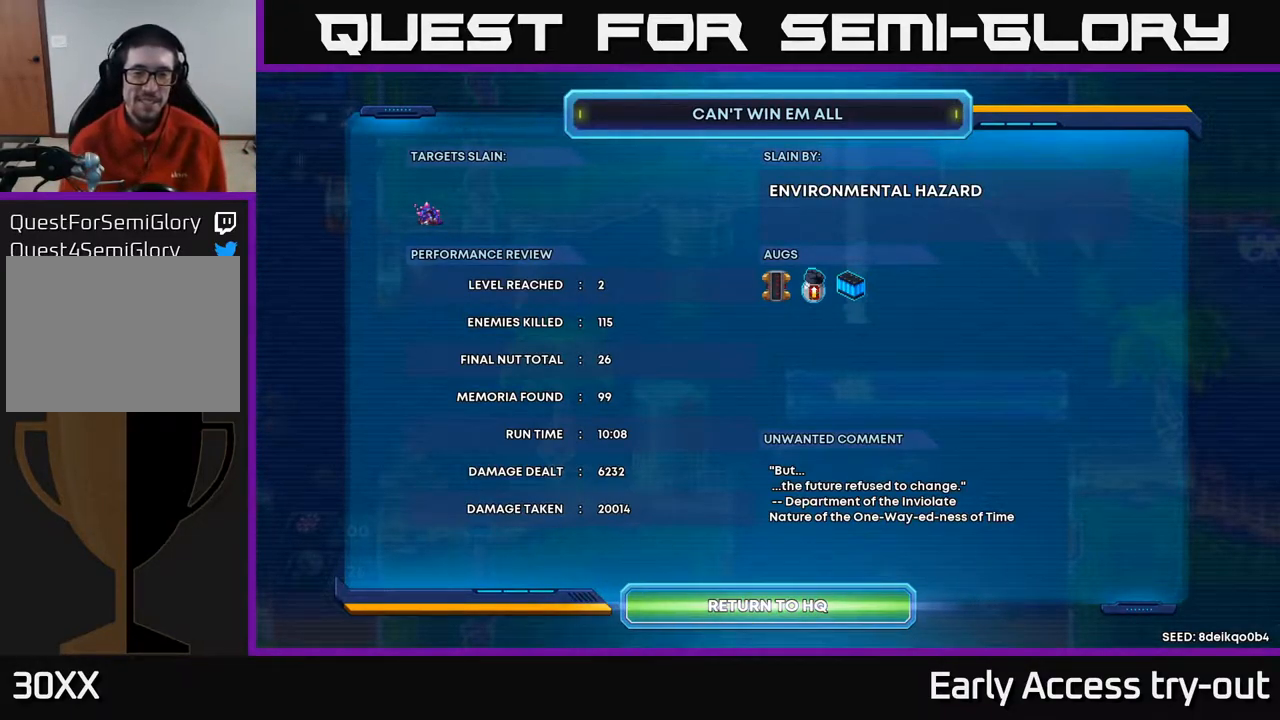
{"buttons": [], "left_stick": "center", "right_stick": "center", "events": [[334, "A", "down"], [450, "A", "up"]]}
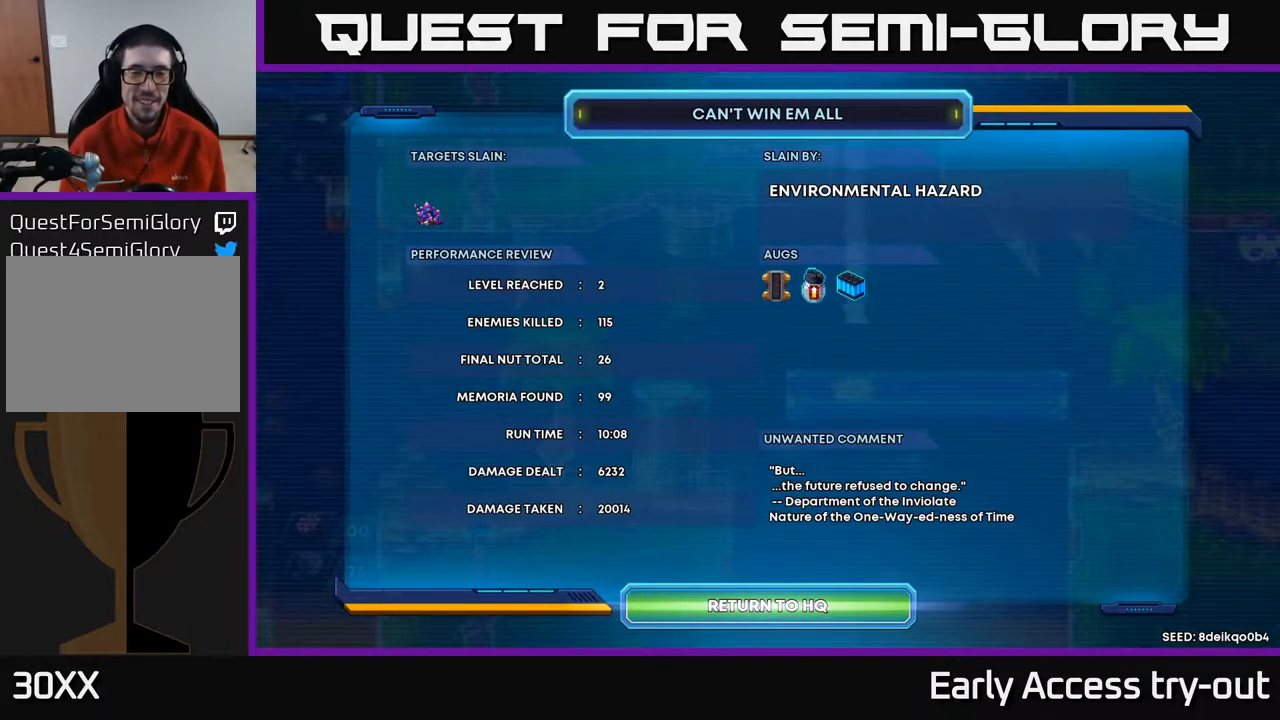
{"buttons": [], "left_stick": "center", "right_stick": "center", "events": []}
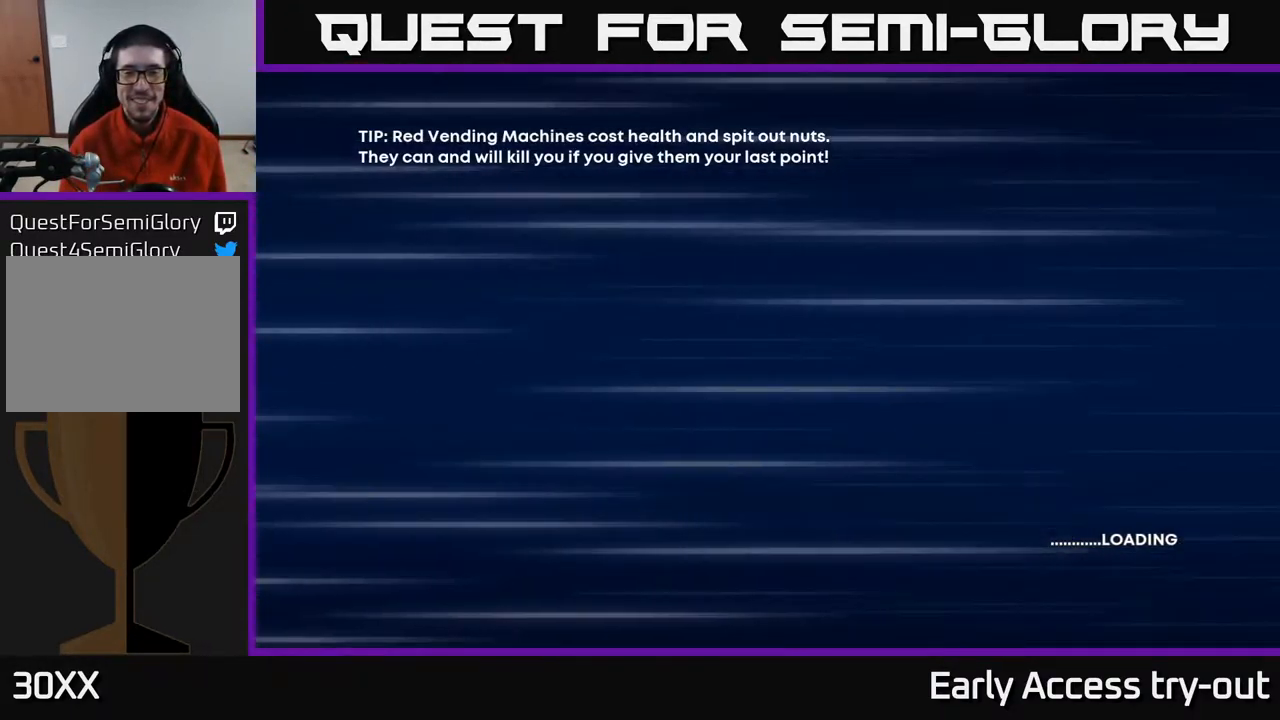
{"buttons": [], "left_stick": "center", "right_stick": "center", "events": []}
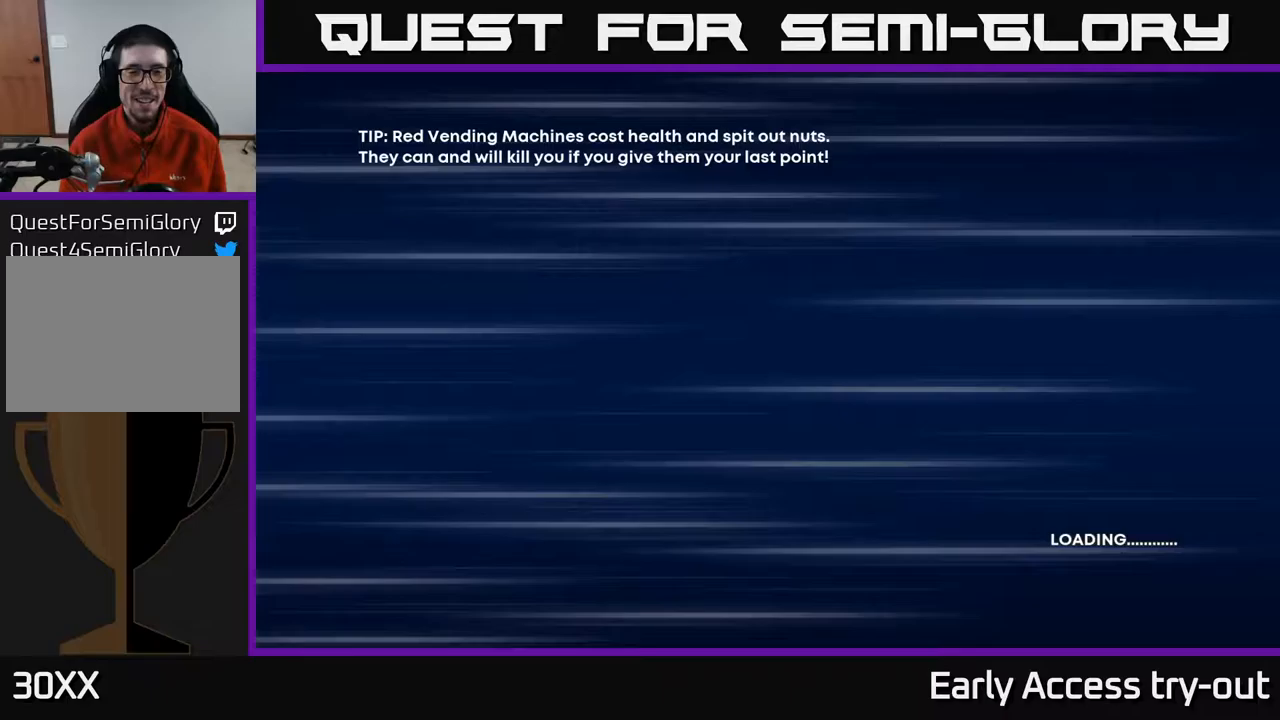
{"buttons": [], "left_stick": "center", "right_stick": "center", "events": []}
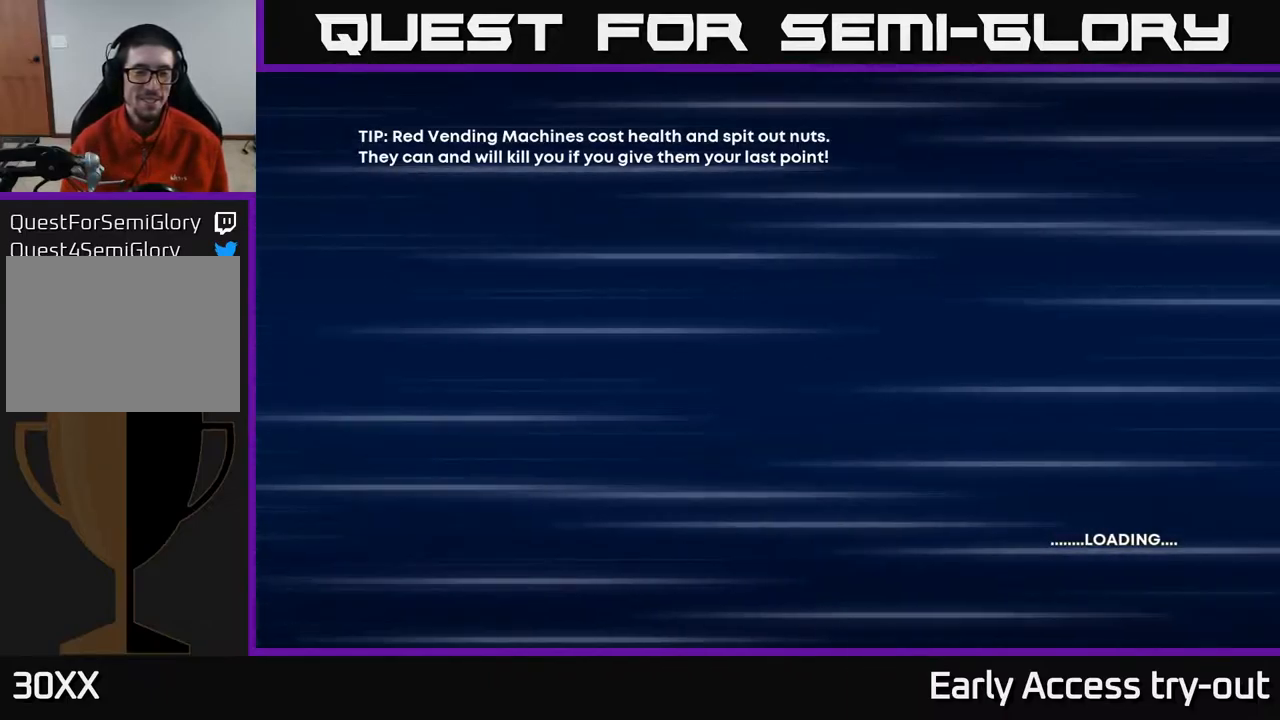
{"buttons": [], "left_stick": "center", "right_stick": "center", "events": [[17, "A", "down"], [167, "A", "up"]]}
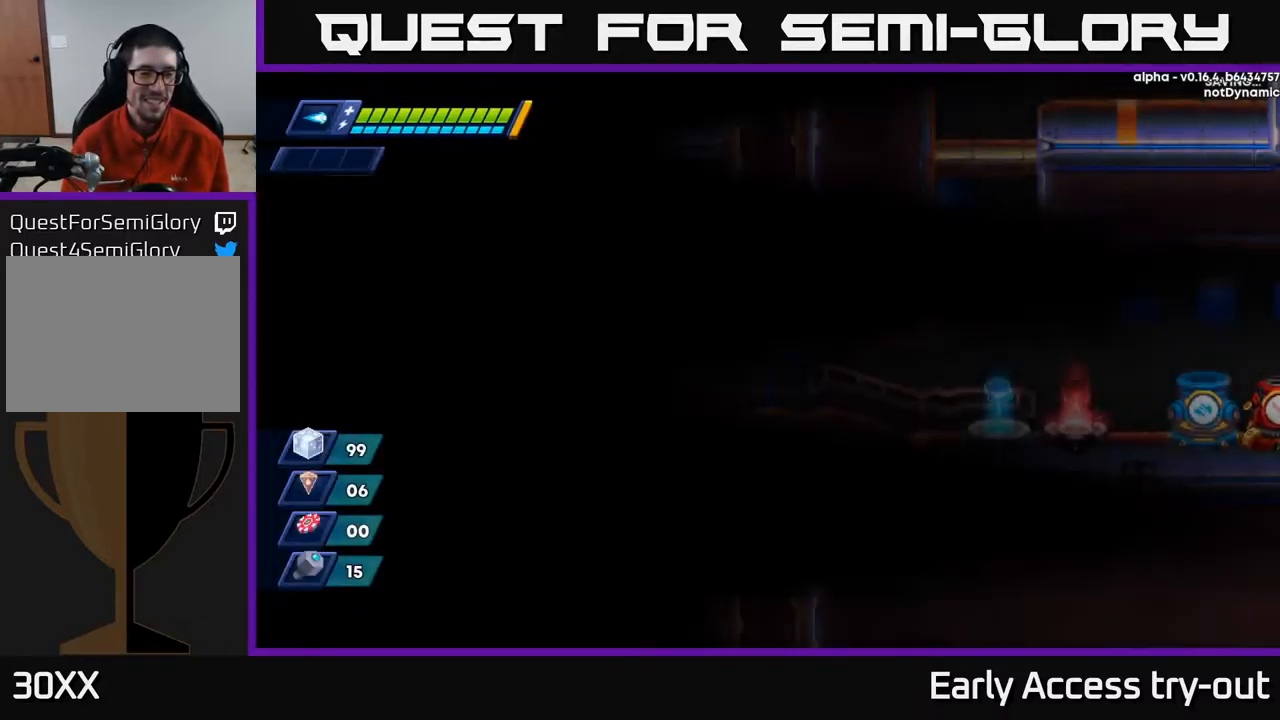
{"buttons": ["DPAD_RIGHT"], "left_stick": "center", "right_stick": "center", "events": [[450, "DPAD_RIGHT", "down"]]}
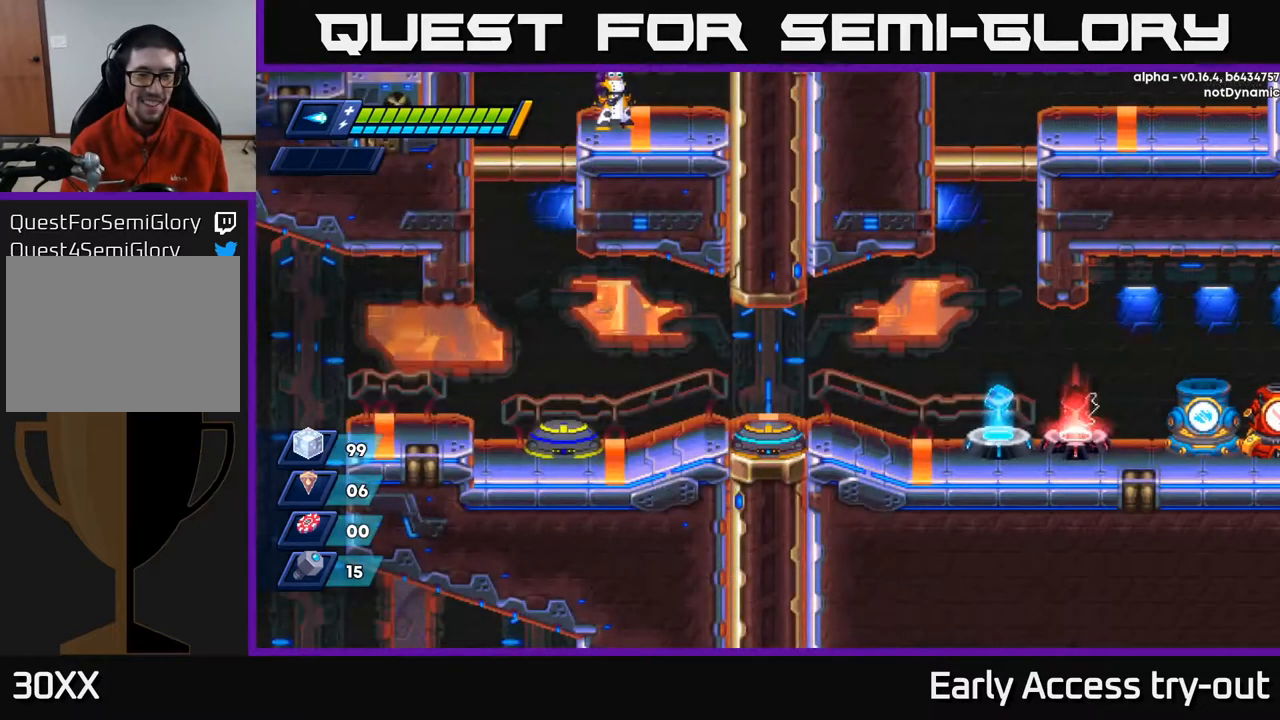
{"buttons": ["DPAD_RIGHT"], "left_stick": "center", "right_stick": "center", "events": []}
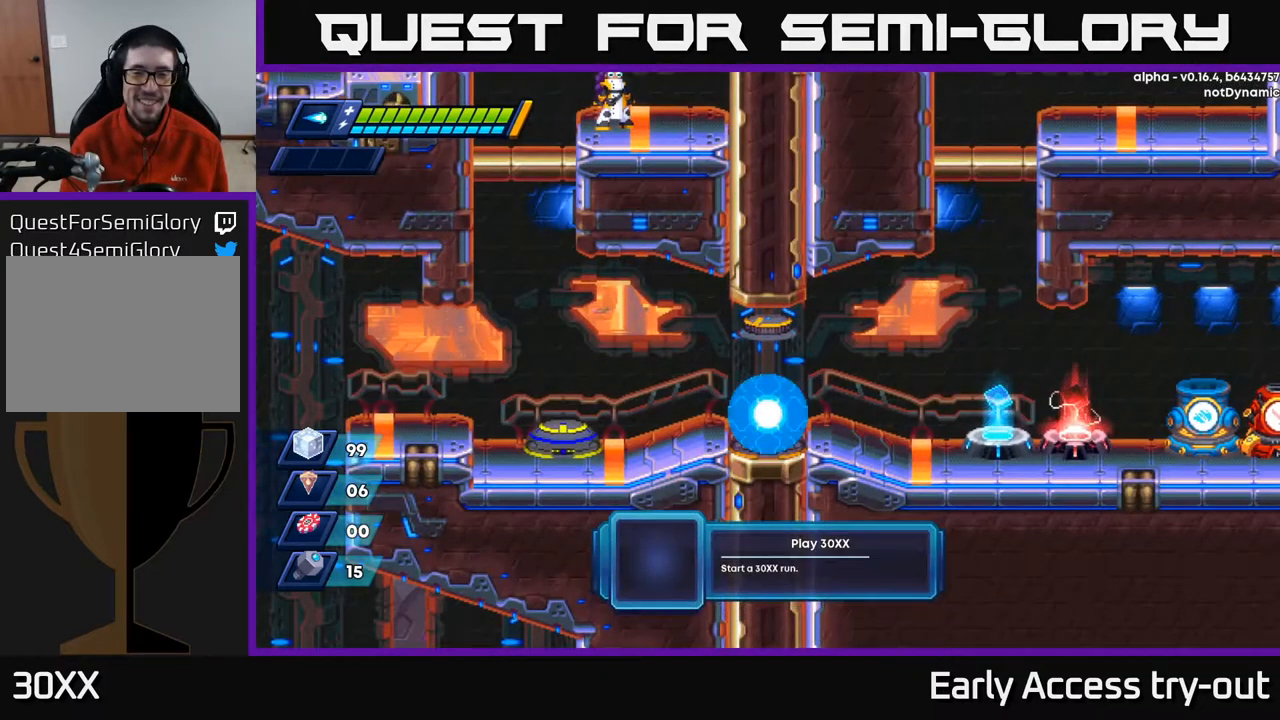
{"buttons": ["DPAD_RIGHT"], "left_stick": "center", "right_stick": "center", "events": []}